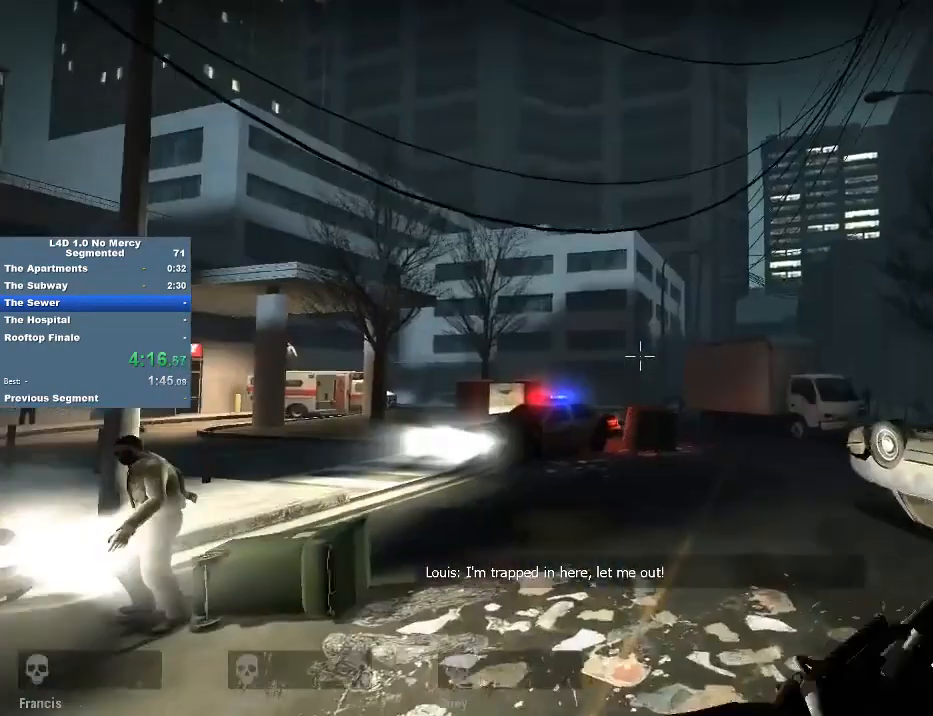
Gameplay with keyboard and mouse; each line is a JSON object with the keys and mouse buttons held at the frame after it. "events" lists presses ("down") and releases ("up") of "1", "2", "3", "4", "5", "a", "alt", "c", "caps_lock", "ctrl", "d", "e", "f", "g", "q", "r", "s", "shift", "space", "t", "tab", "v", "w", "x", "z", "mouse_left", "mouse_wheel" and "mouse_right" between this image and that frame as [ms after this image, input, new state], when the widget could be followed in between. "mouse_left", "mouse_wheel", "mouse_right" = the "left", "wheel", "right" buttons of the "mouse" list. No other keys are recorded. "wheel" means that the mouse wheel is clicked or scrolled. Not read: mouse_move.
{"keys": ["a", "w"], "mouse": [], "events": [[17, "d", "down"], [117, "d", "up"], [450, "a", "down"]]}
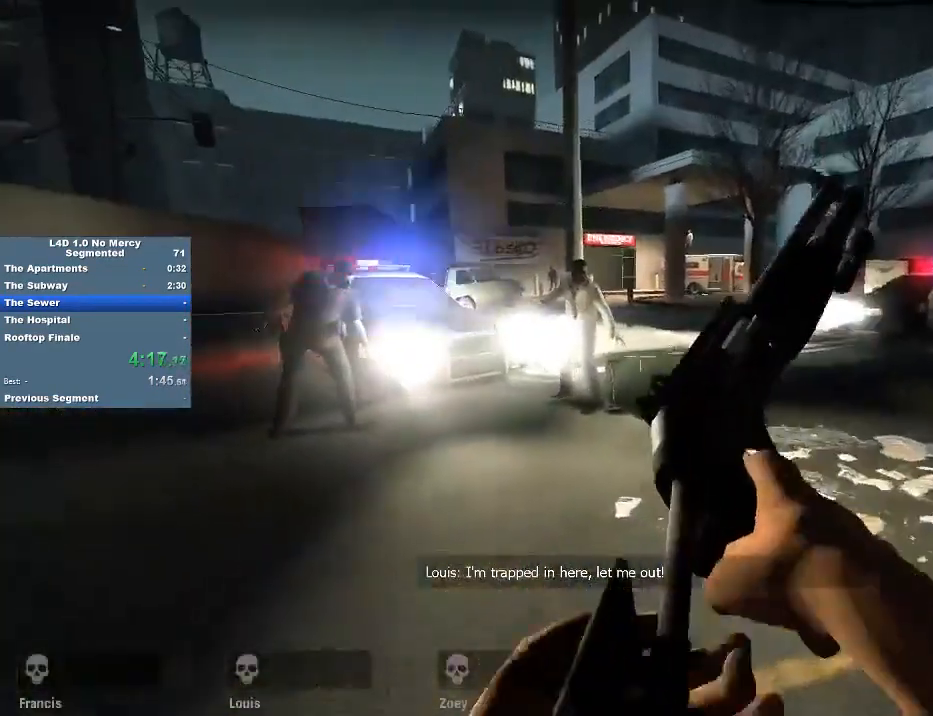
{"keys": ["d", "w"], "mouse": [], "events": [[83, "a", "up"], [150, "d", "down"], [283, "d", "up"], [317, "mouse_left", "down"], [417, "d", "down"], [417, "mouse_left", "up"]]}
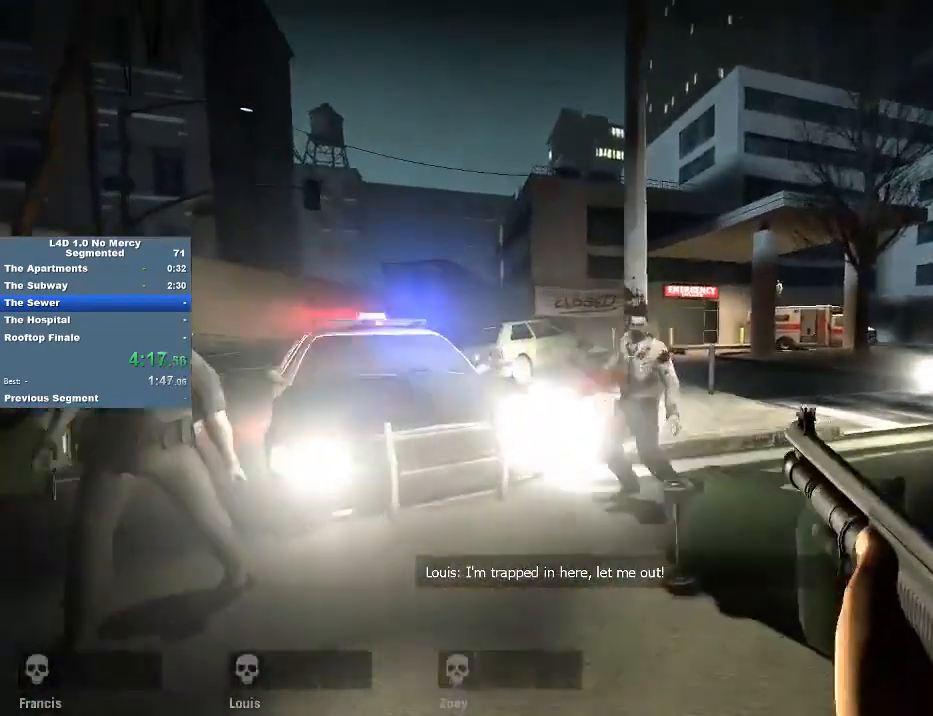
{"keys": ["w"], "mouse": [], "events": [[50, "d", "up"], [217, "space", "down"], [250, "mouse_wheel", "down"], [283, "space", "up"], [383, "mouse_wheel", "up"]]}
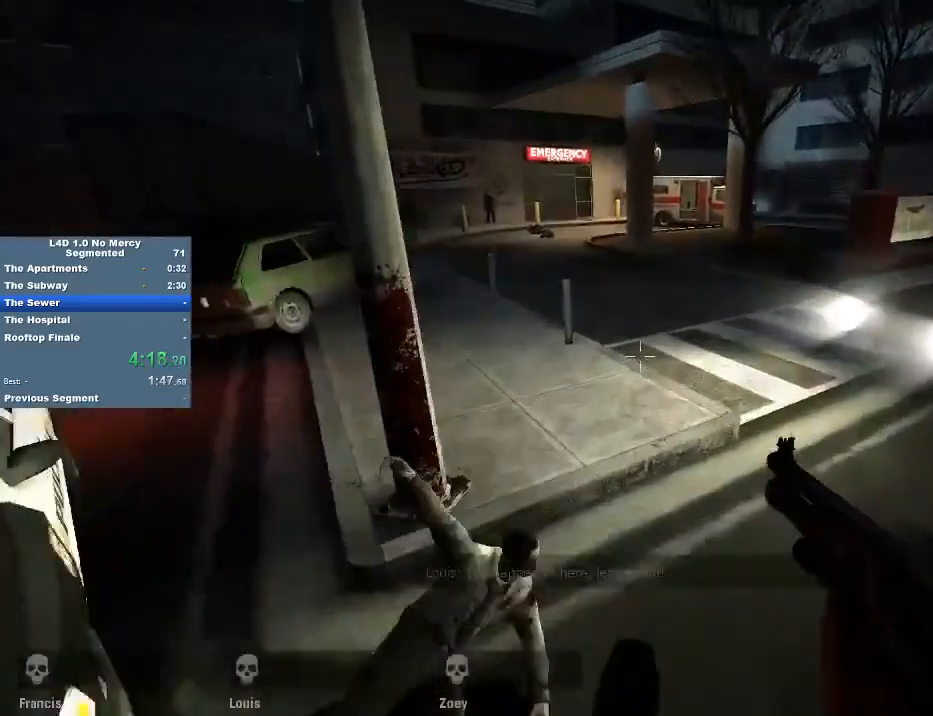
{"keys": ["w"], "mouse": [], "events": [[117, "d", "down"], [250, "d", "up"]]}
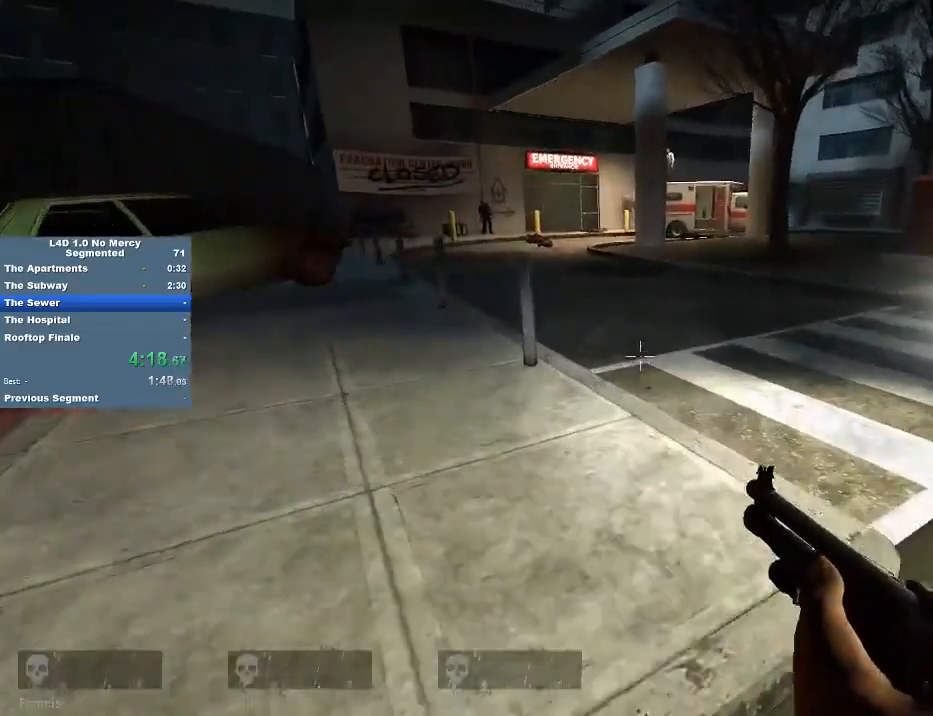
{"keys": ["a"], "mouse": ["wheel"], "events": [[150, "d", "down"], [217, "d", "up"], [417, "a", "down"], [417, "mouse_wheel", "down"], [450, "w", "up"]]}
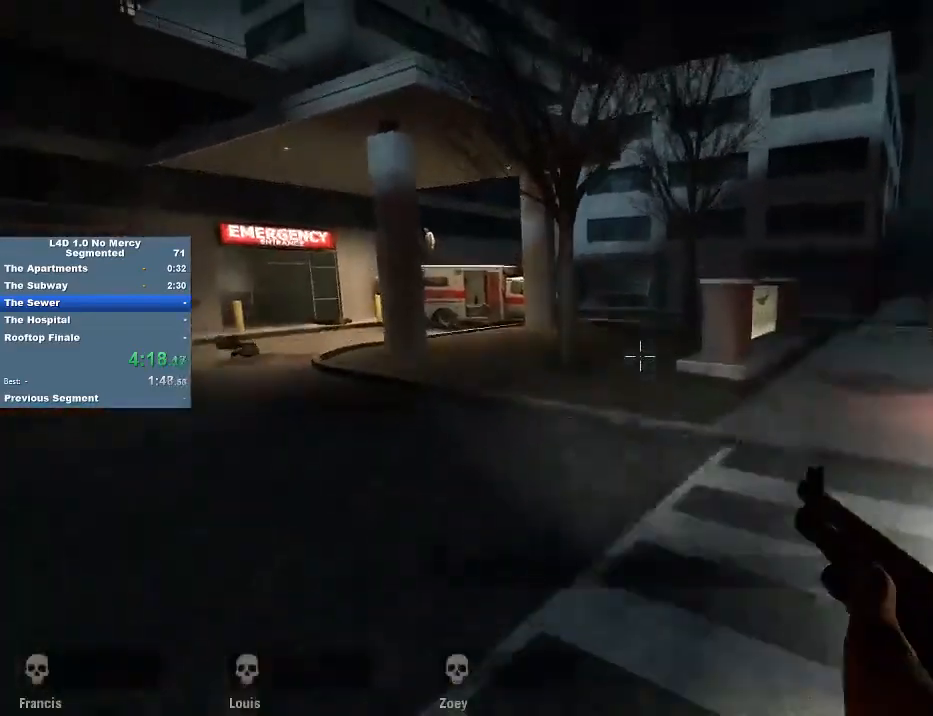
{"keys": ["a"], "mouse": [], "events": [[17, "mouse_wheel", "up"]]}
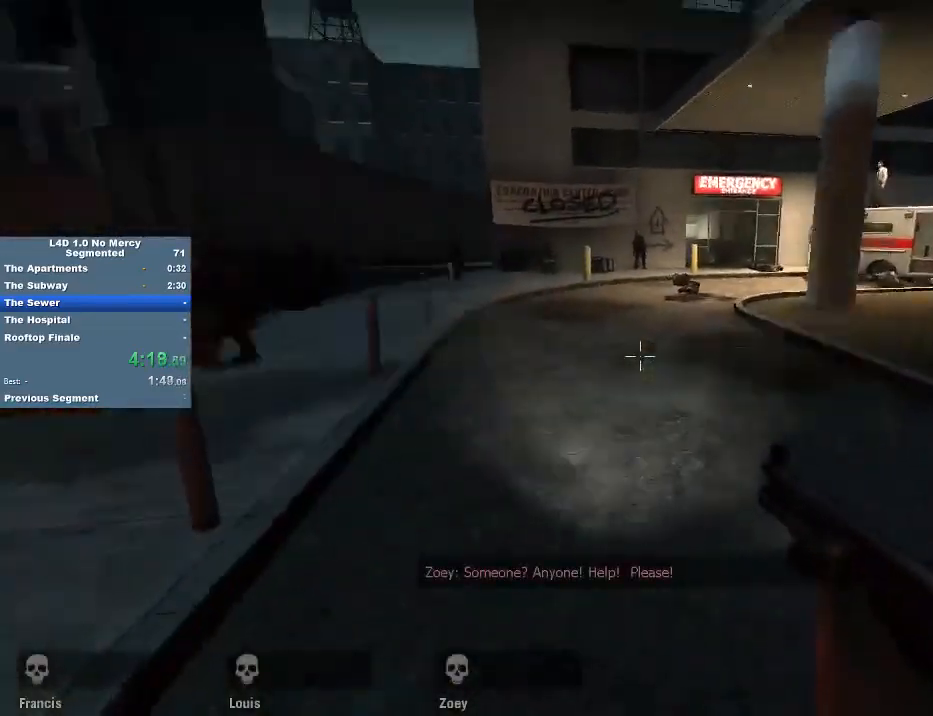
{"keys": ["d"], "mouse": [], "events": [[17, "mouse_wheel", "down"], [83, "d", "down"], [117, "a", "up"], [117, "mouse_wheel", "up"]]}
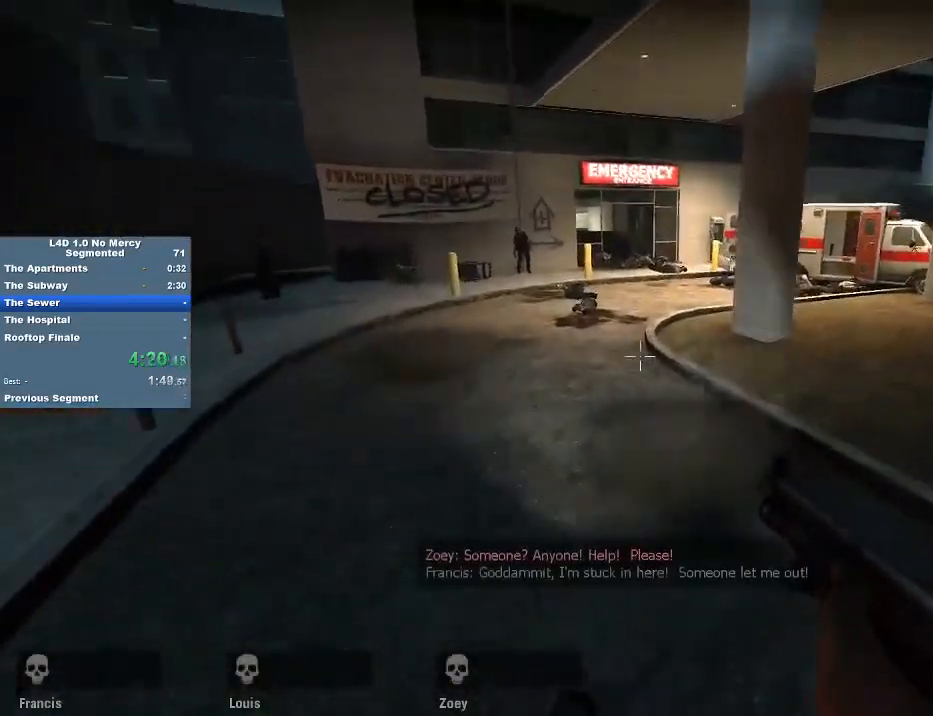
{"keys": ["a"], "mouse": [], "events": [[183, "a", "down"], [183, "mouse_wheel", "down"], [250, "d", "up"], [283, "mouse_wheel", "up"]]}
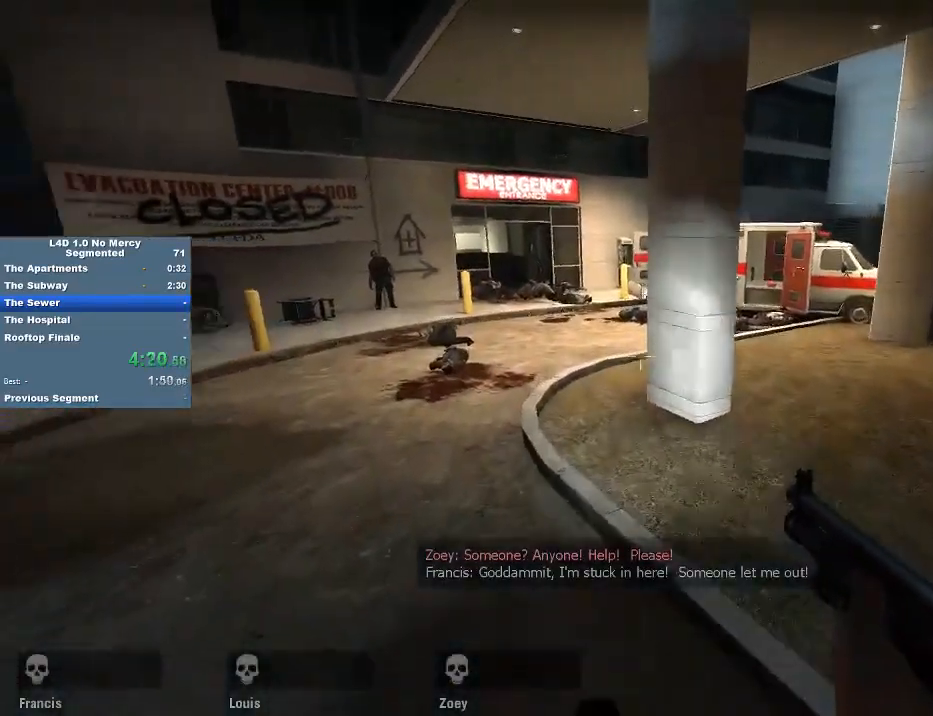
{"keys": ["d"], "mouse": [], "events": [[283, "mouse_wheel", "down"], [383, "d", "down"], [383, "mouse_wheel", "up"], [450, "a", "up"]]}
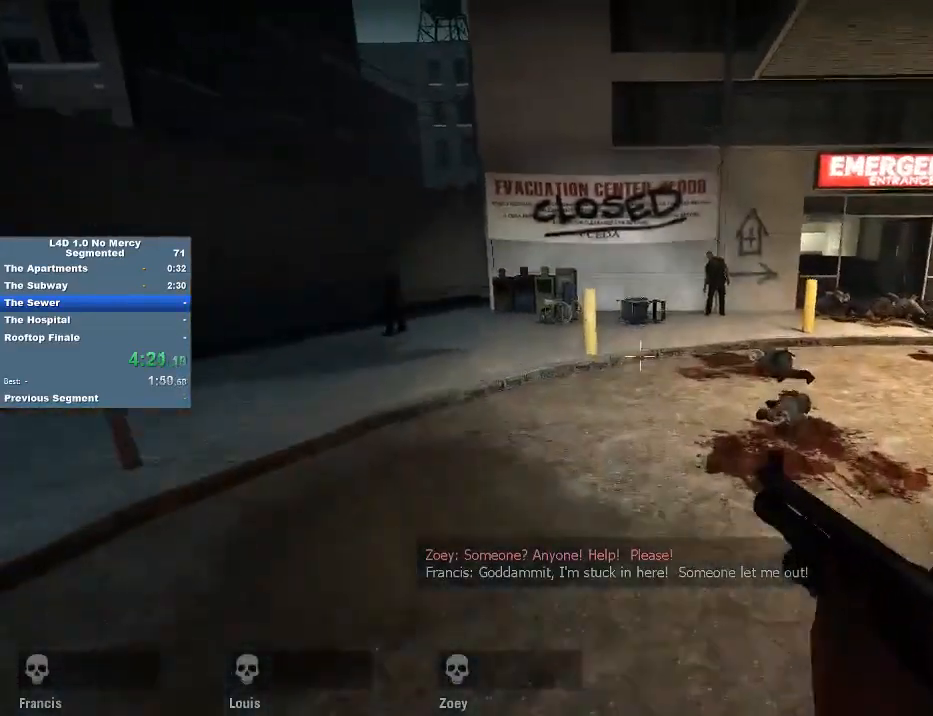
{"keys": ["a", "d"], "mouse": ["wheel"], "events": [[417, "mouse_wheel", "down"], [483, "a", "down"]]}
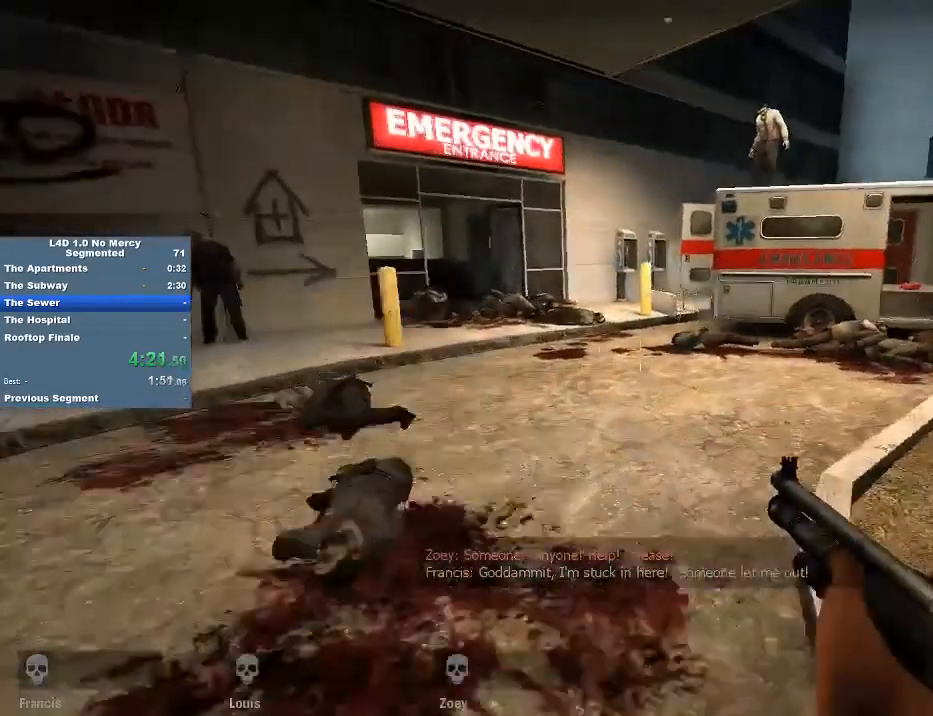
{"keys": ["a"], "mouse": [], "events": [[50, "d", "up"], [50, "mouse_wheel", "up"], [317, "a", "up"], [317, "w", "down"], [417, "a", "down"], [450, "w", "up"]]}
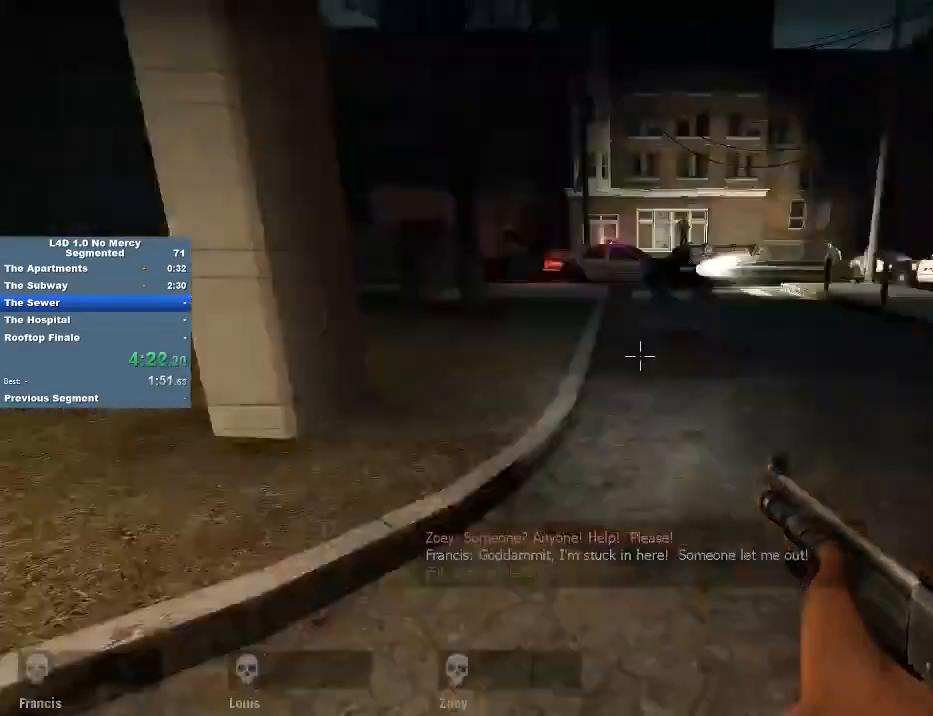
{"keys": ["d", "s"], "mouse": [], "events": [[17, "s", "down"], [350, "a", "up"], [450, "d", "down"]]}
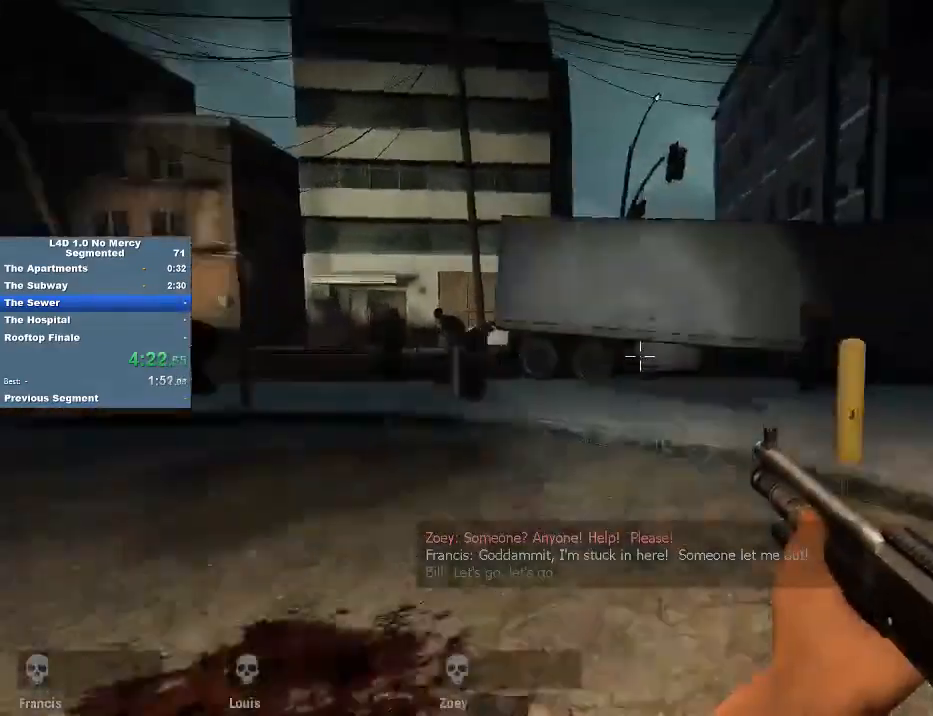
{"keys": ["d", "w"], "mouse": ["left"], "events": [[83, "s", "up"], [183, "w", "down"], [450, "mouse_left", "down"]]}
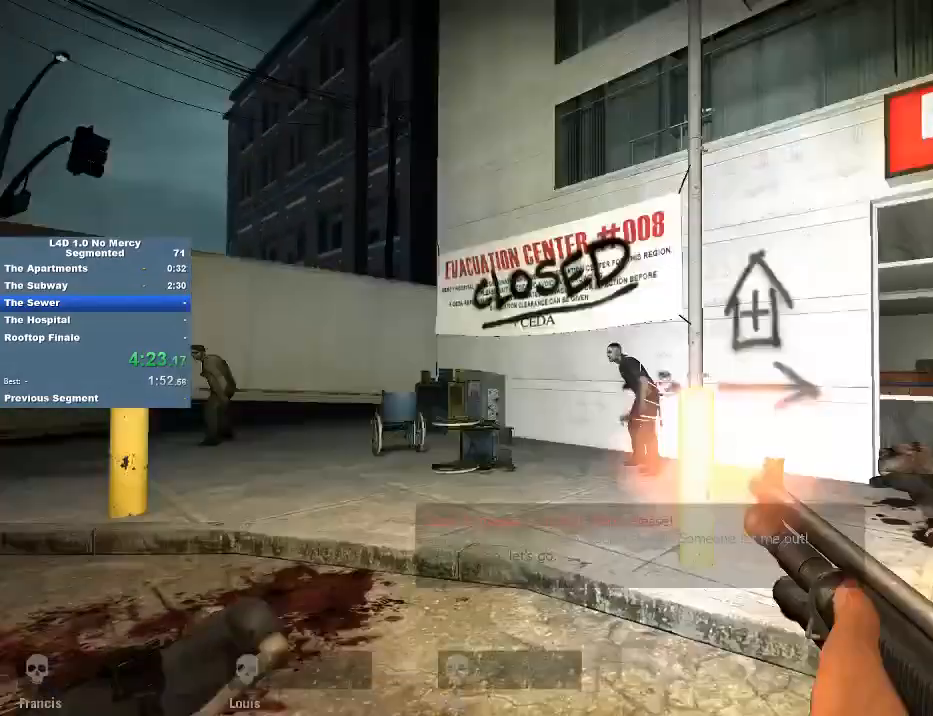
{"keys": ["a", "w"], "mouse": [], "events": [[50, "mouse_left", "up"], [250, "d", "up"], [317, "a", "down"]]}
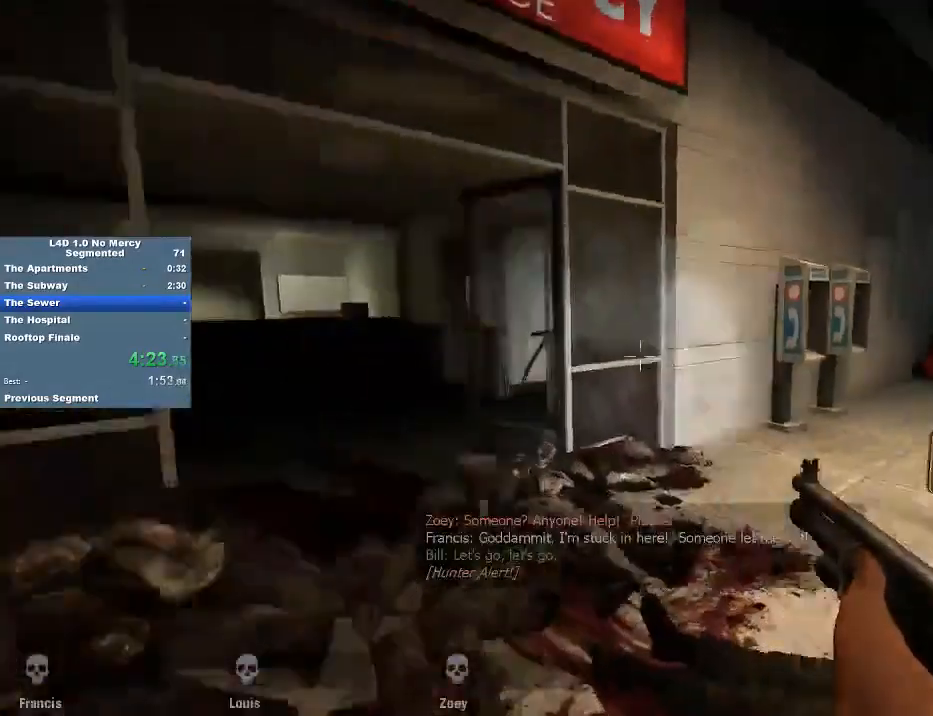
{"keys": ["w"], "mouse": [], "events": [[217, "w", "up"], [383, "w", "down"], [483, "a", "up"]]}
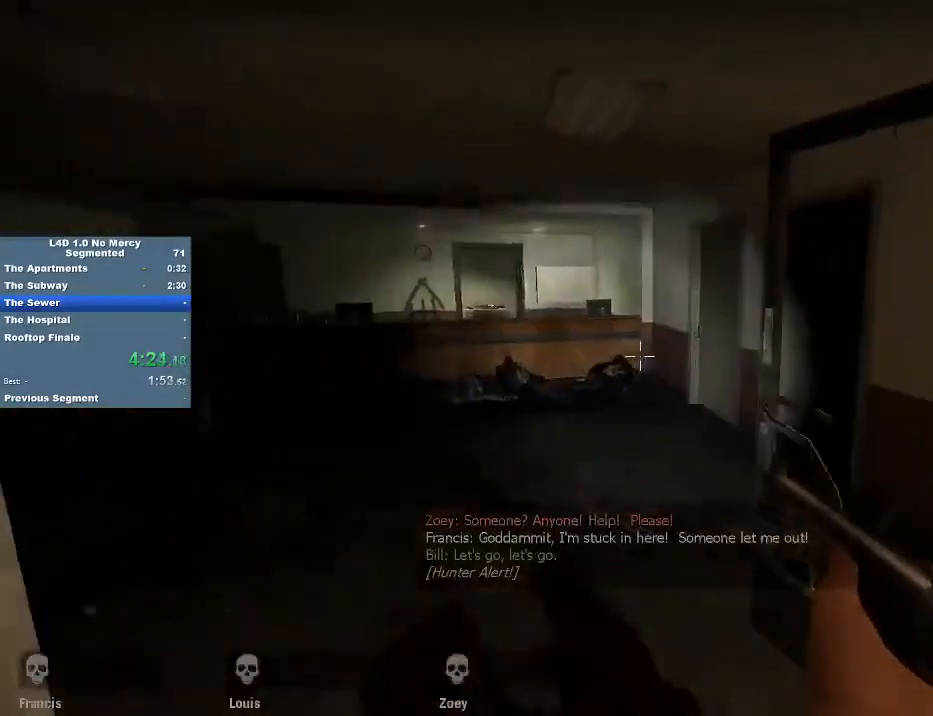
{"keys": ["w"], "mouse": [], "events": [[350, "a", "down"], [417, "r", "down"], [450, "r", "up"], [483, "a", "up"]]}
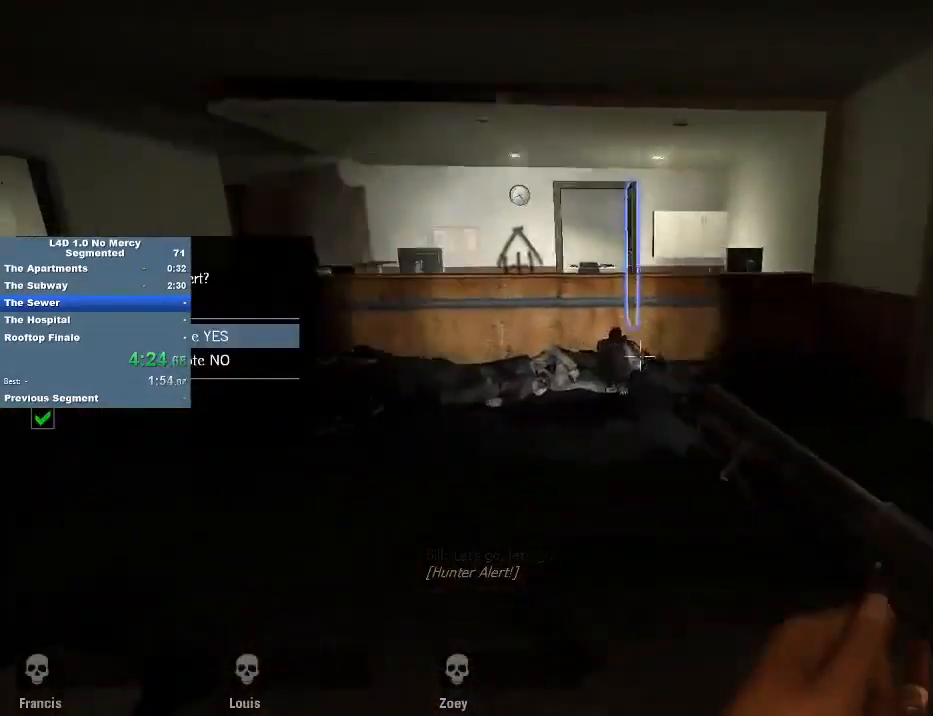
{"keys": ["w"], "mouse": [], "events": [[283, "a", "down"], [383, "a", "up"]]}
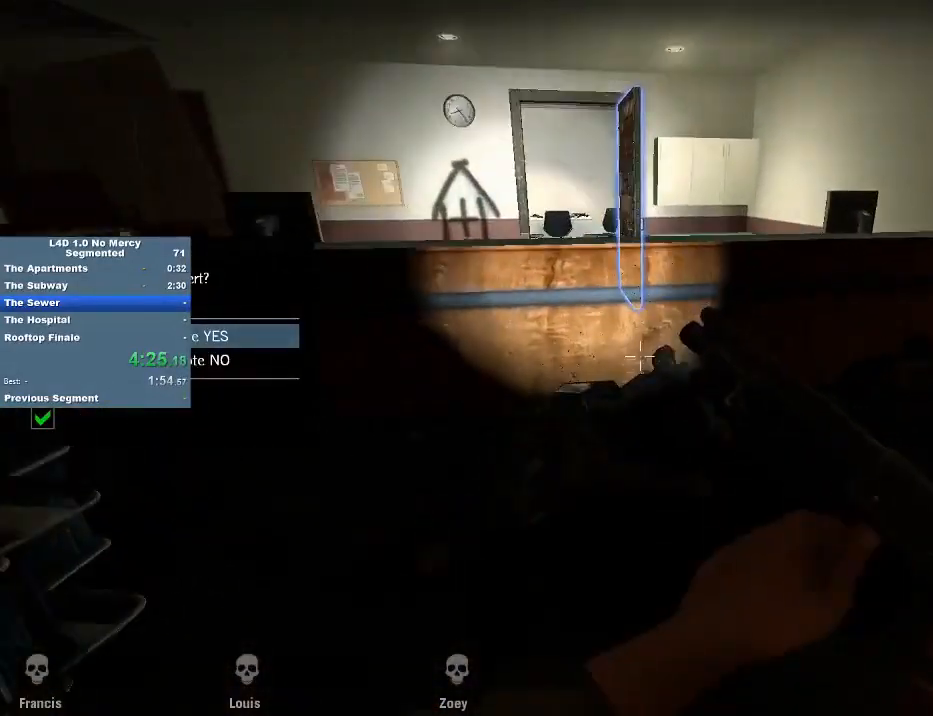
{"keys": ["a"], "mouse": [], "events": [[250, "mouse_wheel", "down"], [283, "a", "down"], [350, "ctrl", "down"], [350, "w", "up"], [383, "mouse_wheel", "up"], [483, "ctrl", "up"]]}
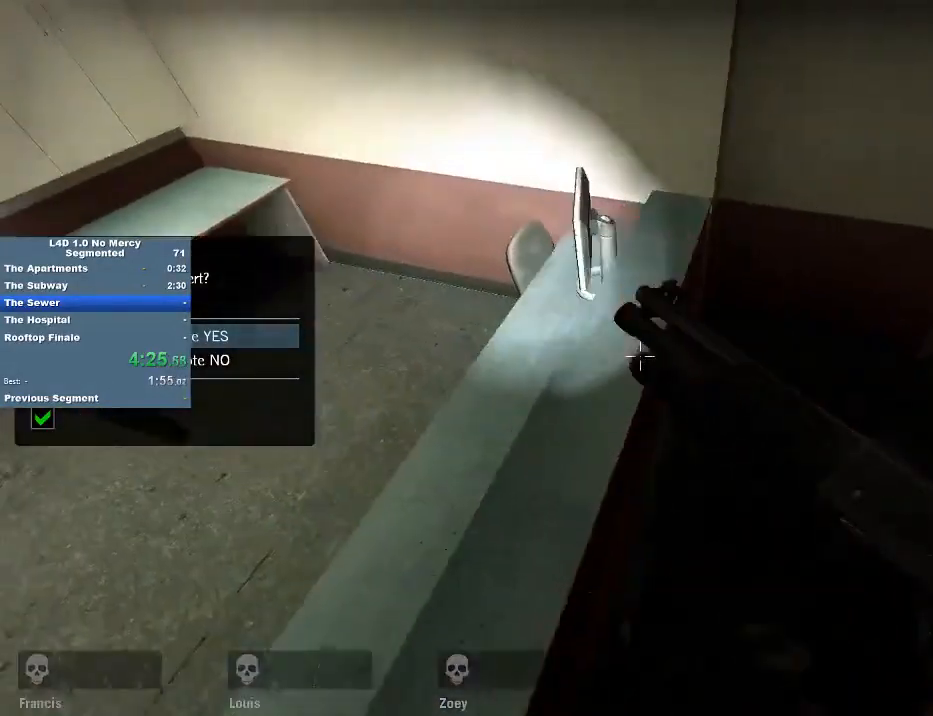
{"keys": ["a", "w"], "mouse": [], "events": [[117, "w", "down"], [317, "a", "up"], [450, "a", "down"]]}
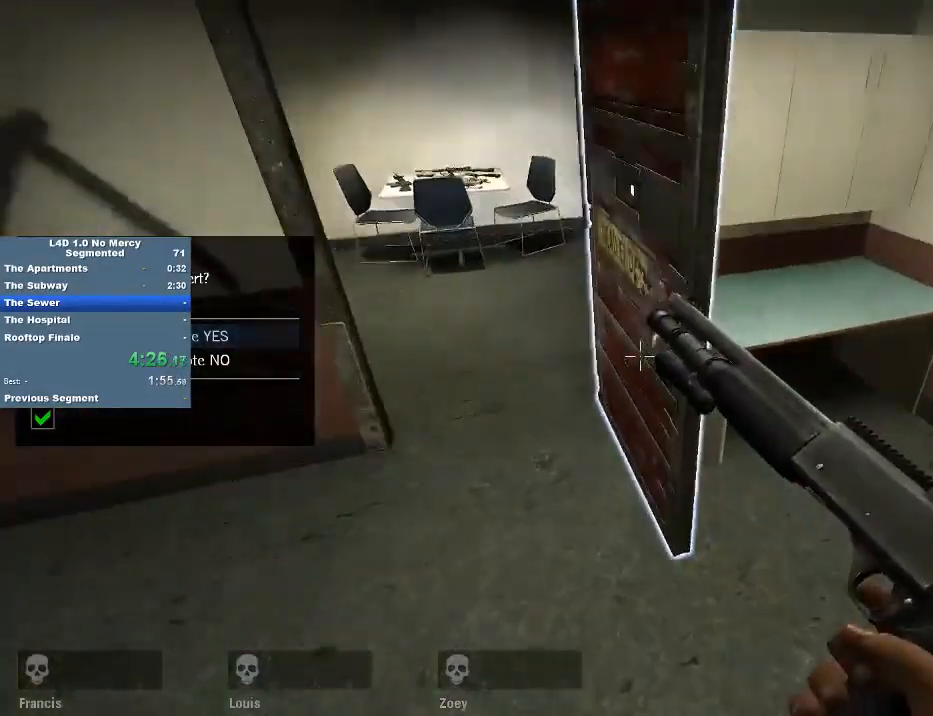
{"keys": ["a", "w"], "mouse": [], "events": [[383, "a", "up"], [483, "a", "down"]]}
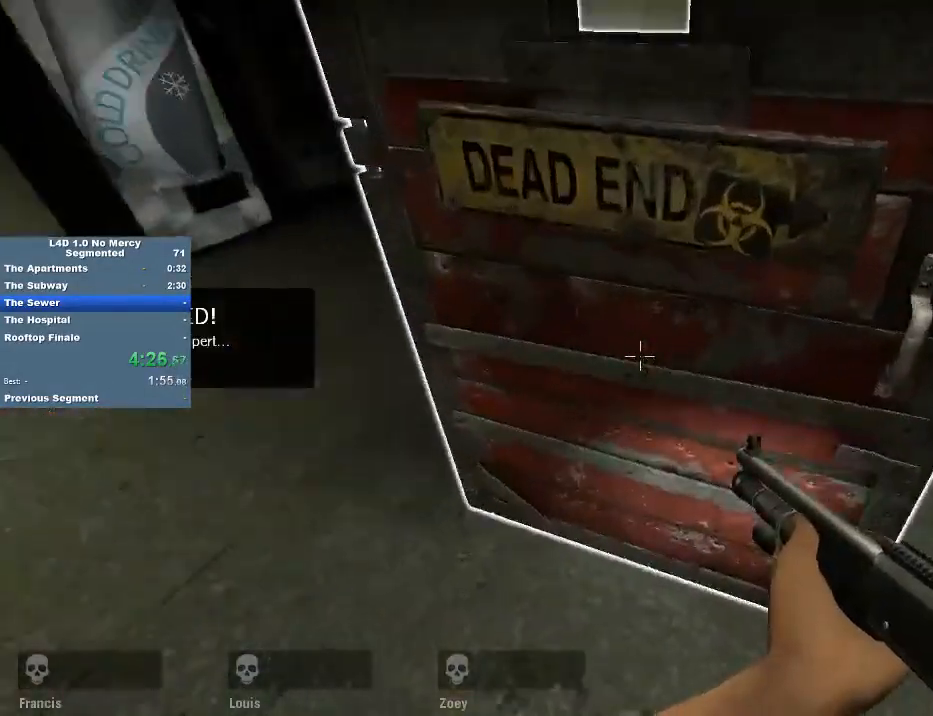
{"keys": ["w"], "mouse": [], "events": [[50, "e", "down"], [117, "e", "up"], [117, "w", "up"], [217, "w", "down"], [450, "a", "up"]]}
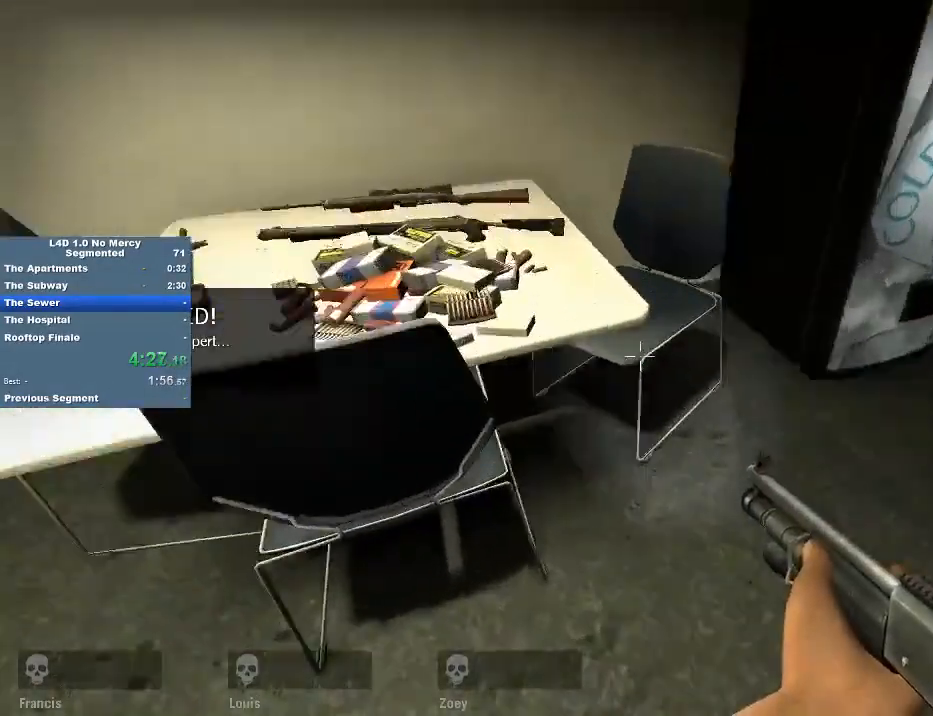
{"keys": [], "mouse": [], "events": [[17, "a", "down"], [117, "w", "up"], [183, "a", "up"], [183, "e", "down"], [217, "e", "up"]]}
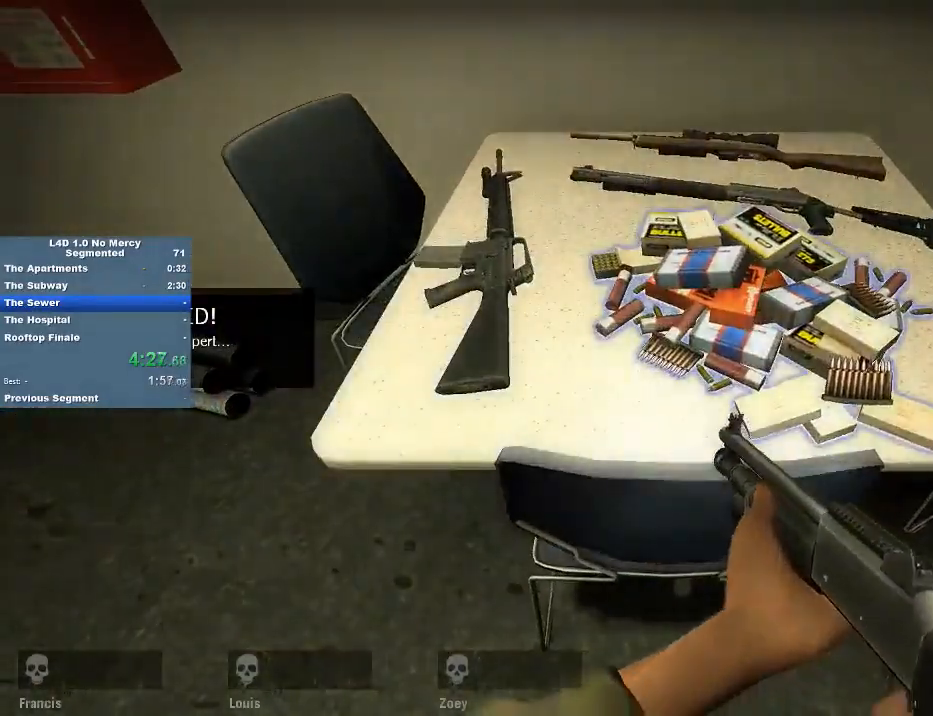
{"keys": [], "mouse": [], "events": [[183, "e", "down"], [217, "e", "up"], [317, "e", "down"], [383, "e", "up"]]}